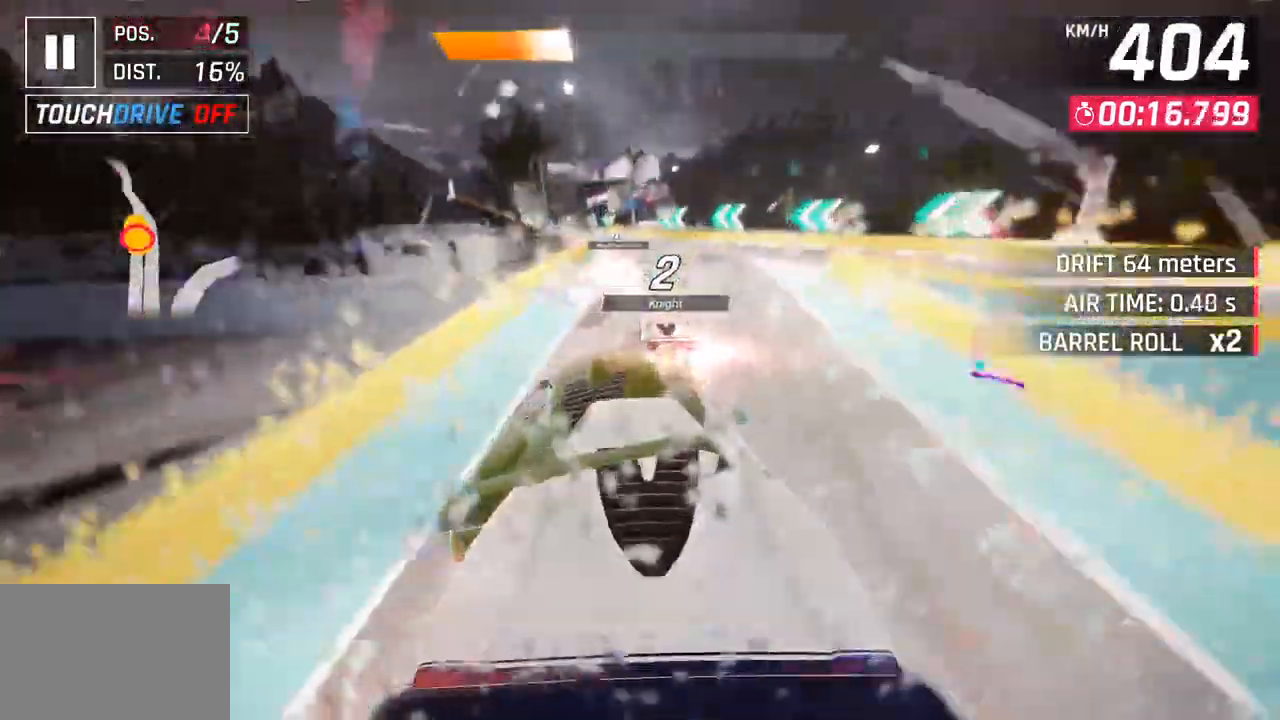
Gameplay with a controller (PlayStation layout); each line is a JSON object with the inputs held at the frame after it. "events" lists button and stick changes between this image and that frame as [ms after this image, input, new state], when the widget could be followed in between.
{"buttons": ["CROSS", "R1"], "left_stick": "left", "right_stick": "center", "events": [[100, "SQUARE", "down"], [217, "SQUARE", "up"], [250, "left_stick", "left"], [300, "CROSS", "down"], [300, "R1", "down"]]}
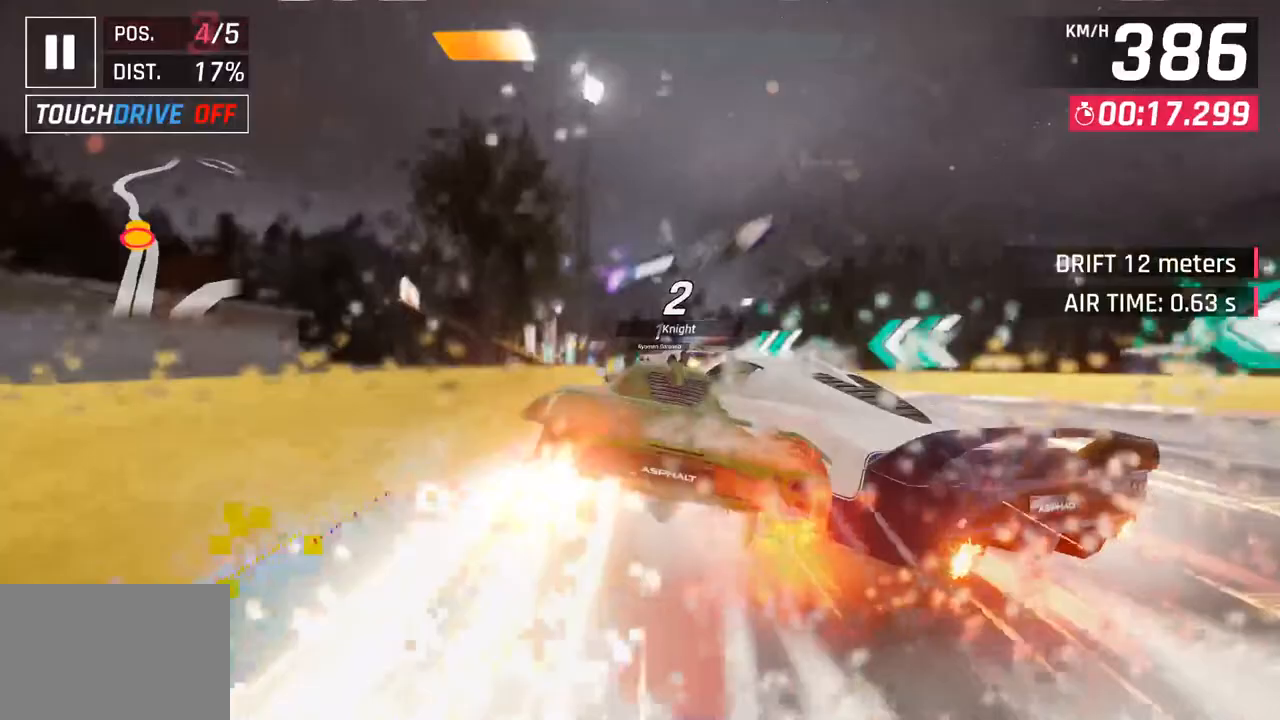
{"buttons": [], "left_stick": "left", "right_stick": "center", "events": [[17, "CROSS", "up"], [33, "R1", "up"], [250, "left_stick", "center"], [367, "SQUARE", "down"], [383, "left_stick", "left"], [483, "SQUARE", "up"]]}
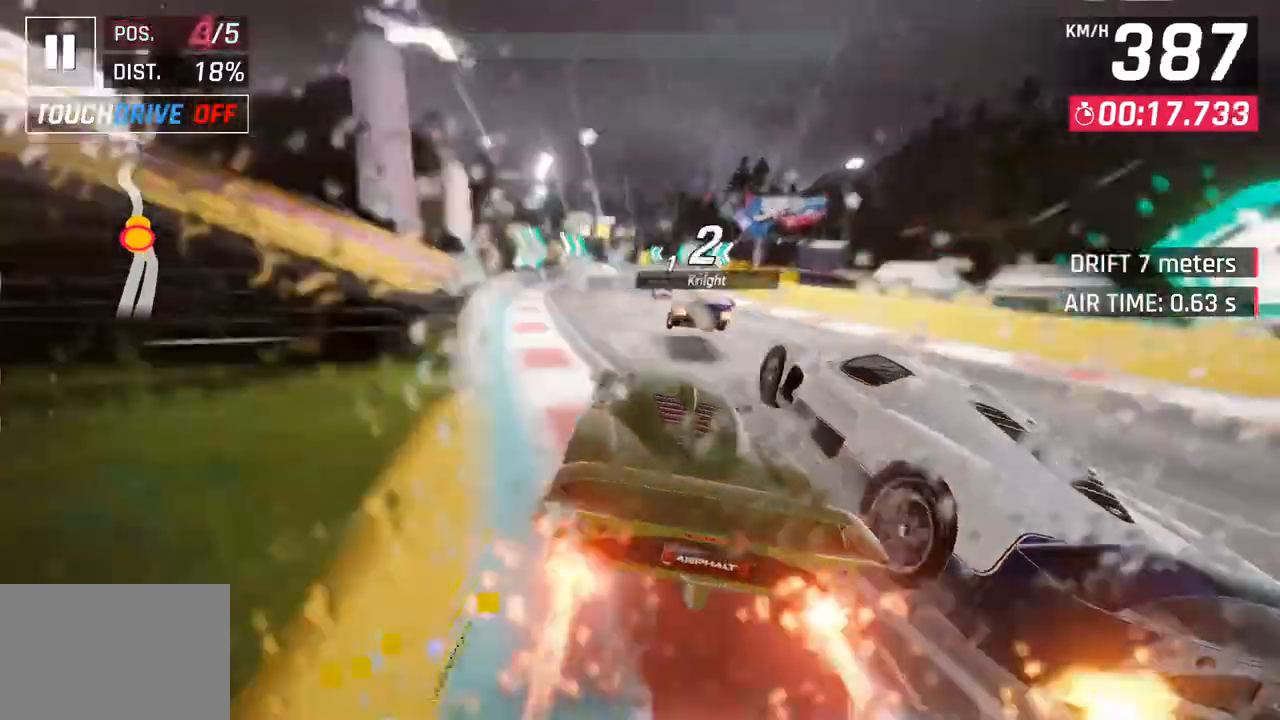
{"buttons": [], "left_stick": "center", "right_stick": "center", "events": [[17, "left_stick", "center"], [233, "CROSS", "down"], [333, "CROSS", "up"]]}
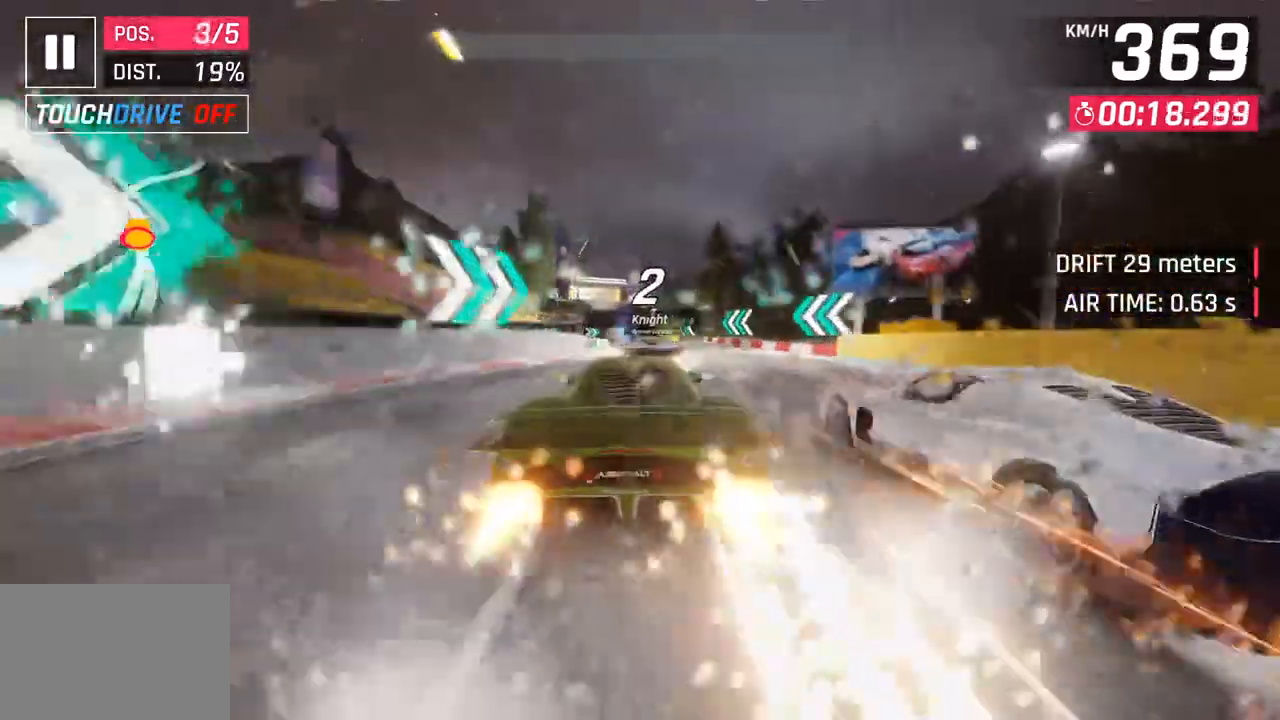
{"buttons": [], "left_stick": "left", "right_stick": "center", "events": [[17, "SQUARE", "down"], [33, "CROSS", "down"], [50, "SQUARE", "up"], [83, "left_stick", "down-left"], [233, "CROSS", "up"], [350, "left_stick", "left"]]}
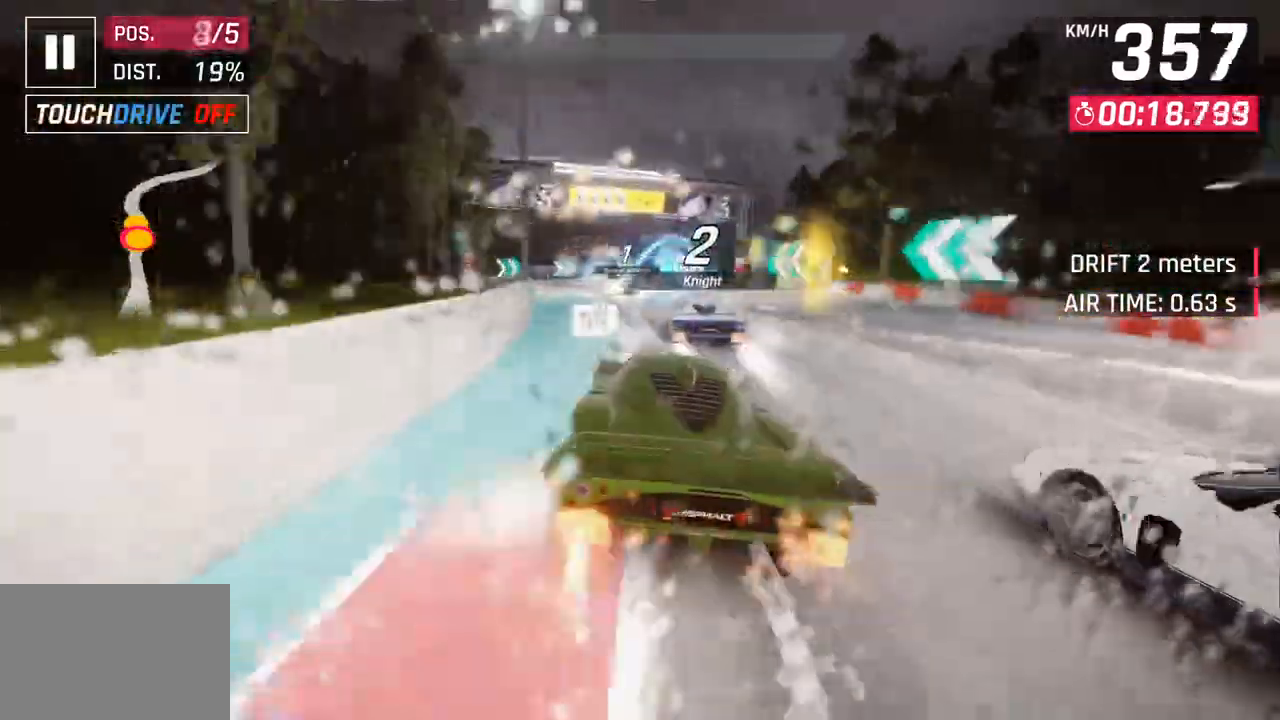
{"buttons": [], "left_stick": "center", "right_stick": "center", "events": [[50, "left_stick", "center"], [100, "SQUARE", "down"], [250, "SQUARE", "up"]]}
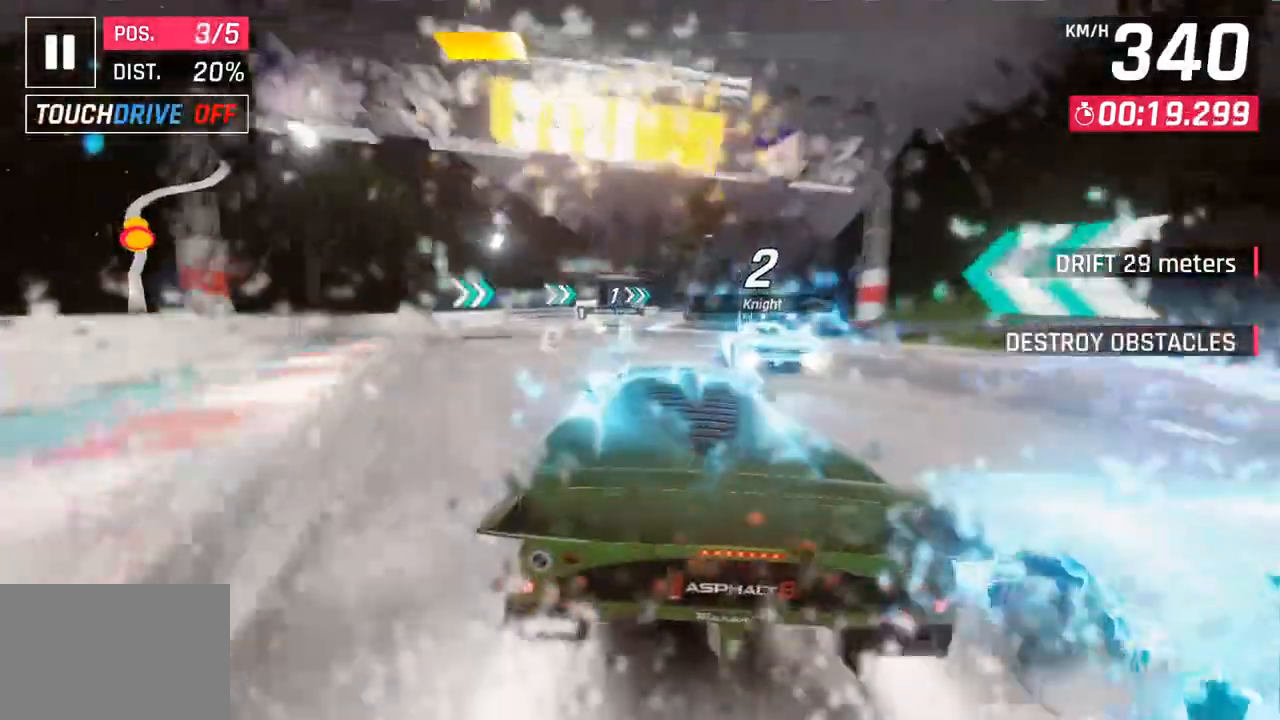
{"buttons": [], "left_stick": "right", "right_stick": "center", "events": [[433, "left_stick", "right"]]}
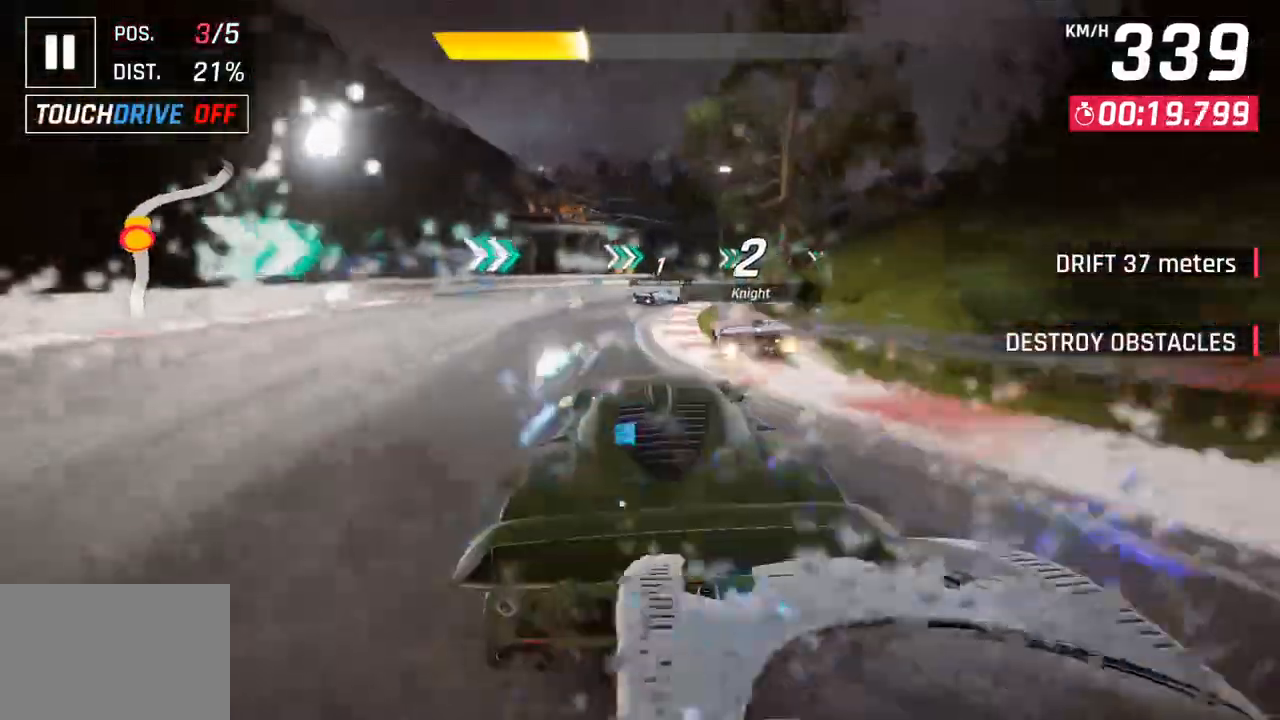
{"buttons": [], "left_stick": "right", "right_stick": "center", "events": [[50, "SQUARE", "down"], [200, "SQUARE", "up"]]}
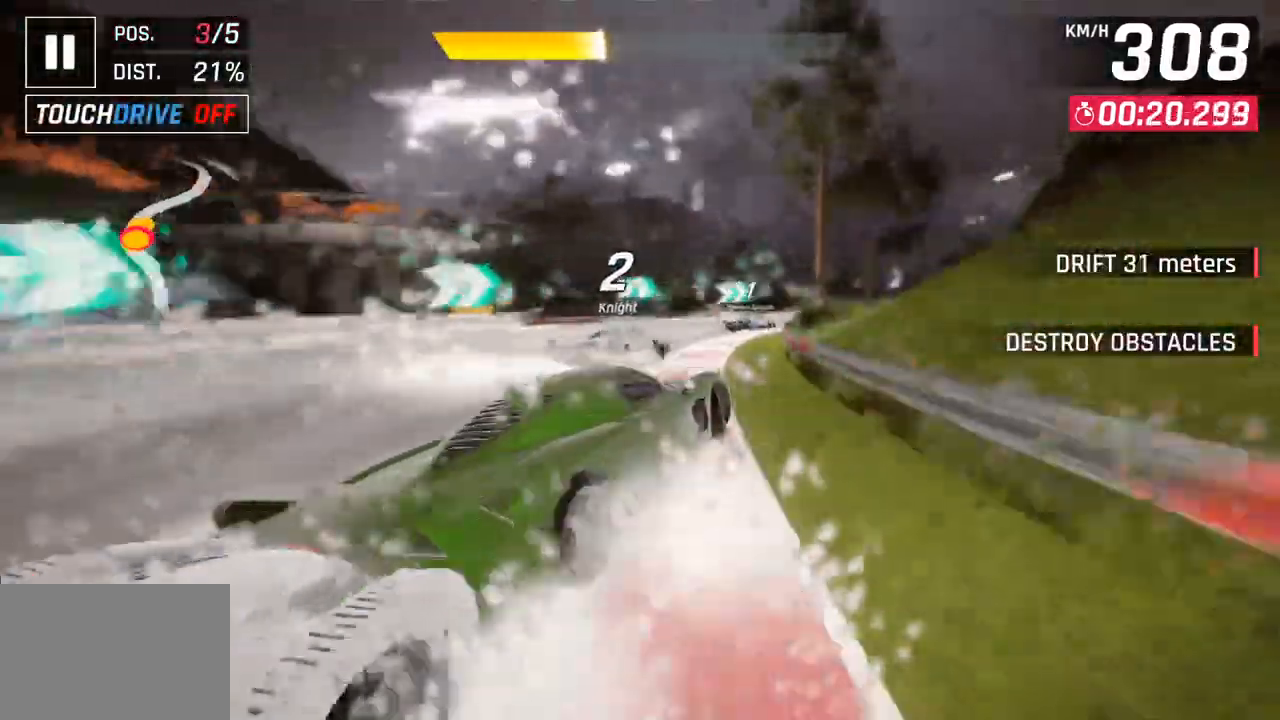
{"buttons": [], "left_stick": "right", "right_stick": "center", "events": []}
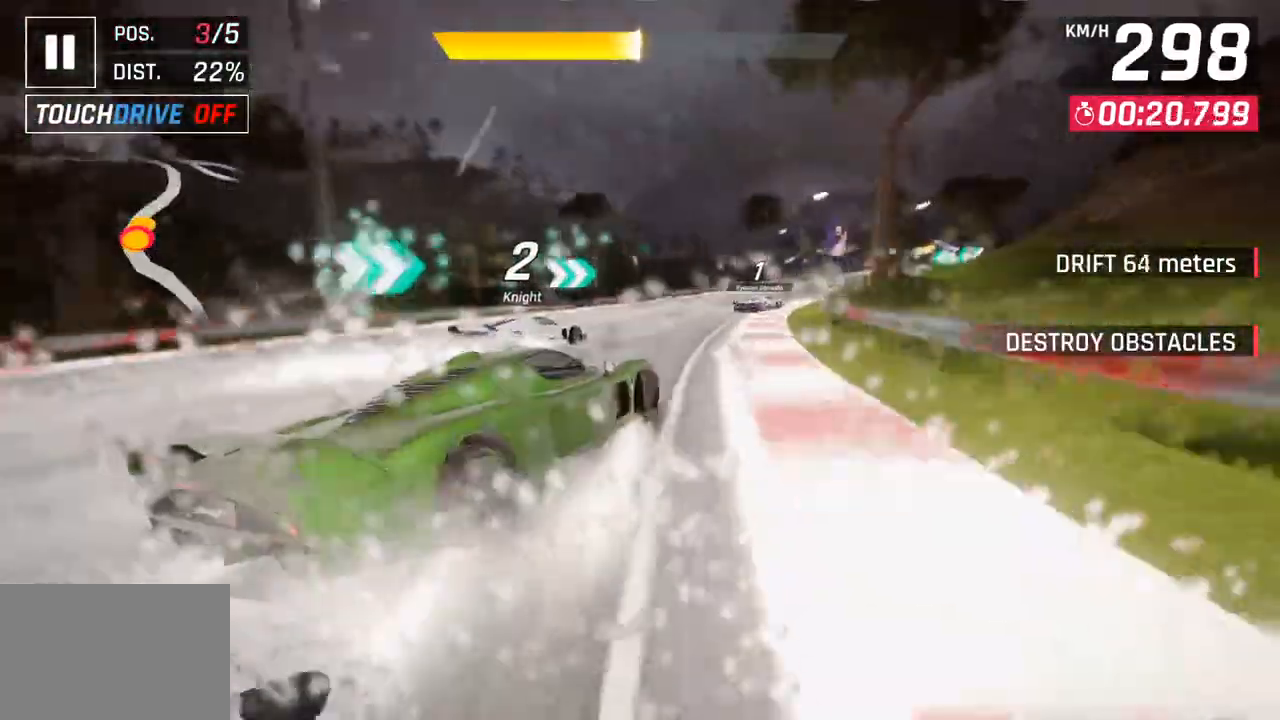
{"buttons": [], "left_stick": "center", "right_stick": "center", "events": [[467, "left_stick", "center"]]}
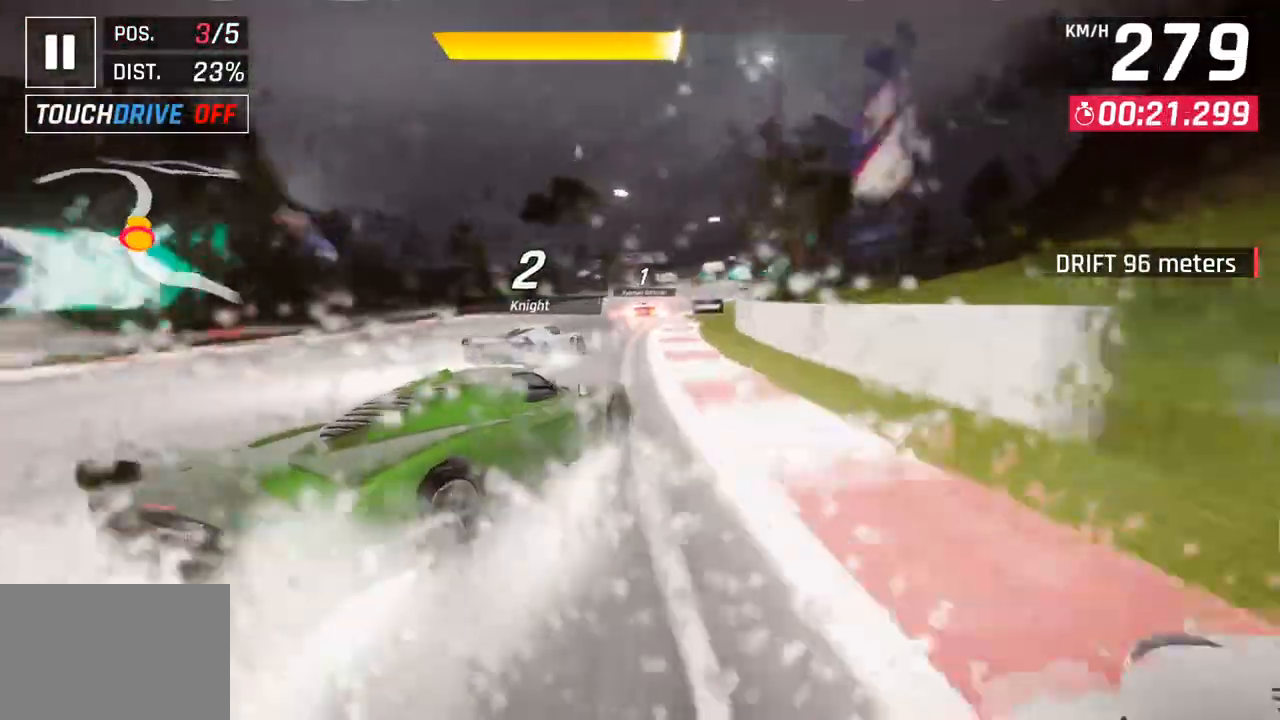
{"buttons": [], "left_stick": "center", "right_stick": "center", "events": [[267, "R1", "down"], [283, "CROSS", "down"], [467, "CROSS", "up"], [467, "R1", "up"]]}
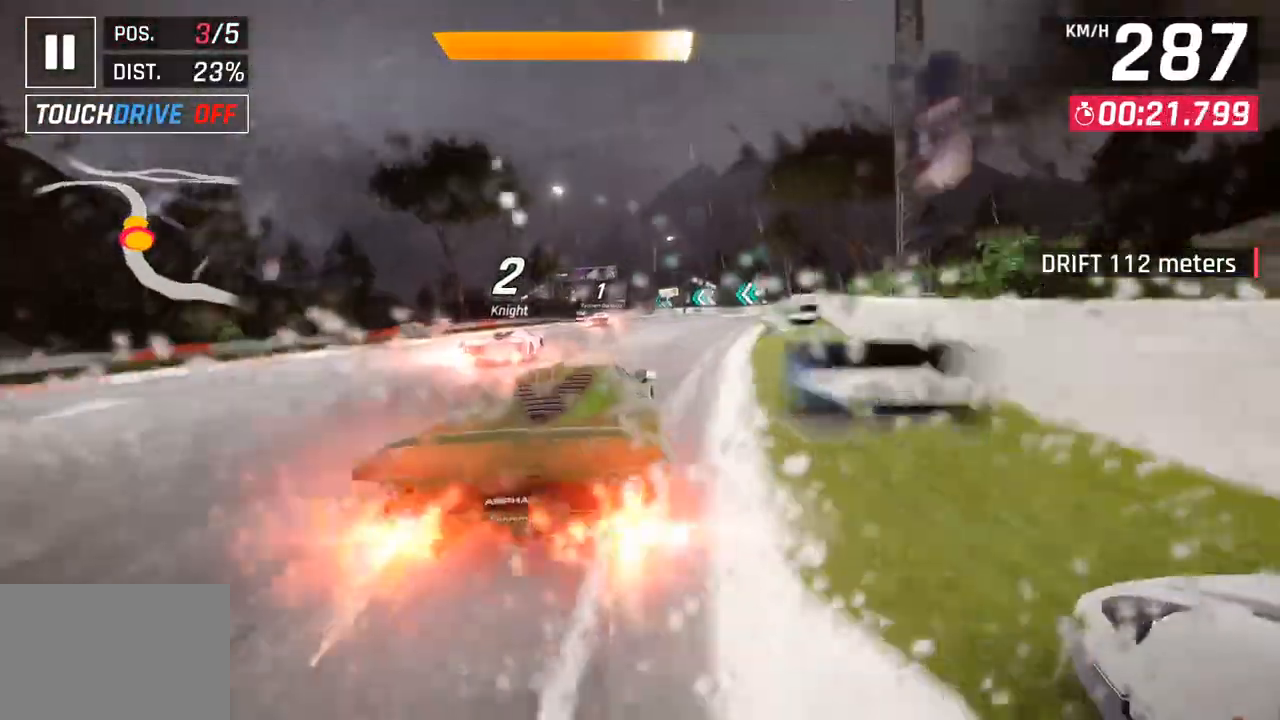
{"buttons": ["CROSS"], "left_stick": "left", "right_stick": "center", "events": [[200, "SQUARE", "down"], [317, "SQUARE", "up"], [450, "CROSS", "down"], [500, "left_stick", "left"]]}
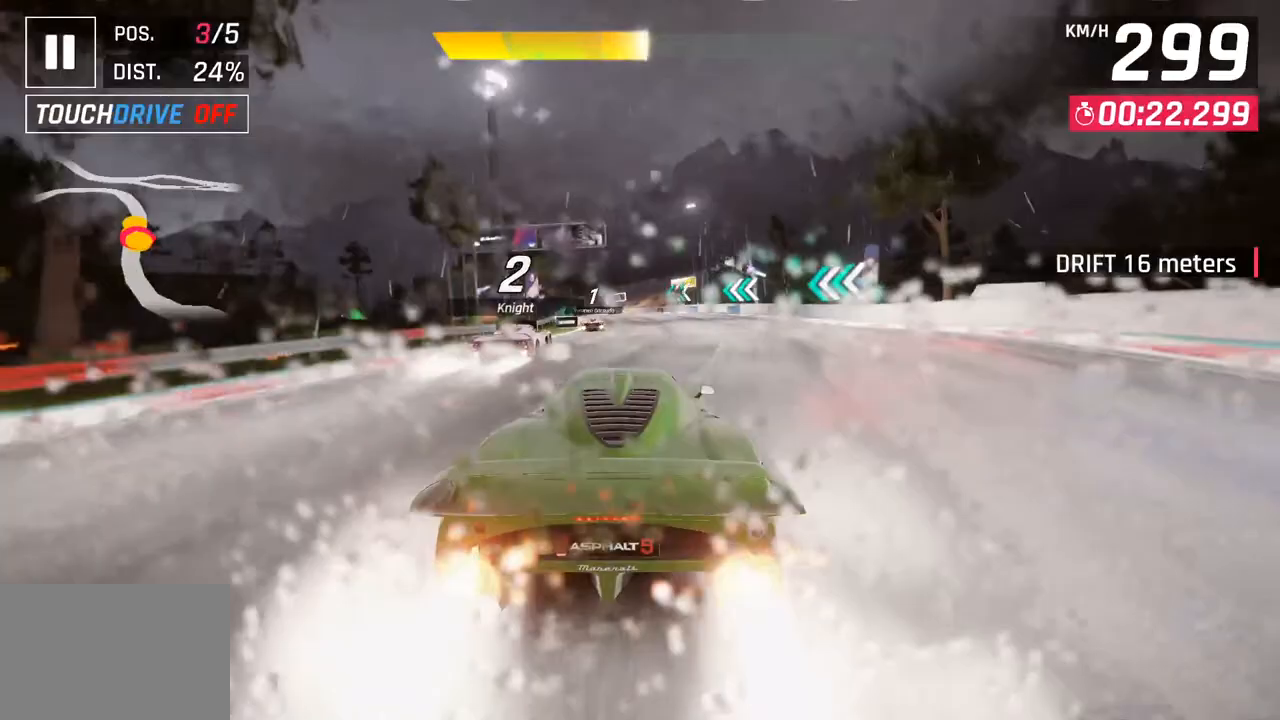
{"buttons": [], "left_stick": "left", "right_stick": "center", "events": [[100, "CROSS", "up"]]}
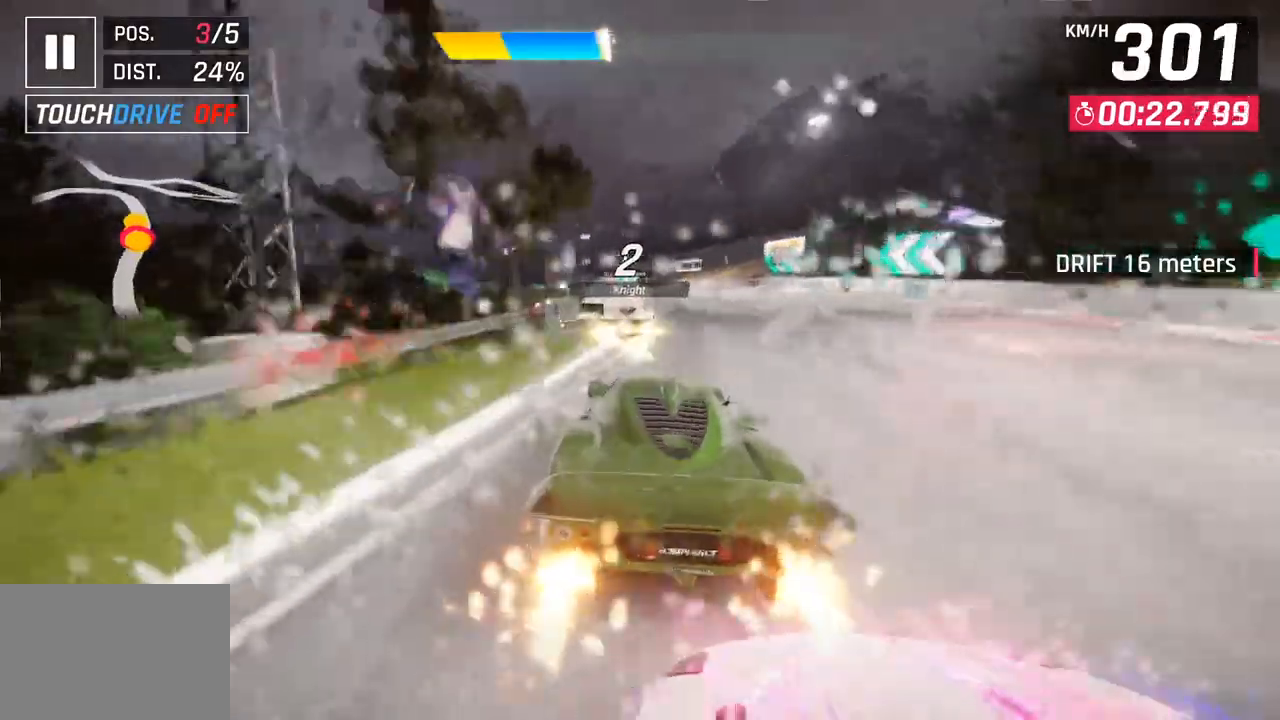
{"buttons": [], "left_stick": "left", "right_stick": "center", "events": [[167, "CROSS", "down"], [167, "left_stick", "center"], [300, "CROSS", "up"], [500, "left_stick", "left"]]}
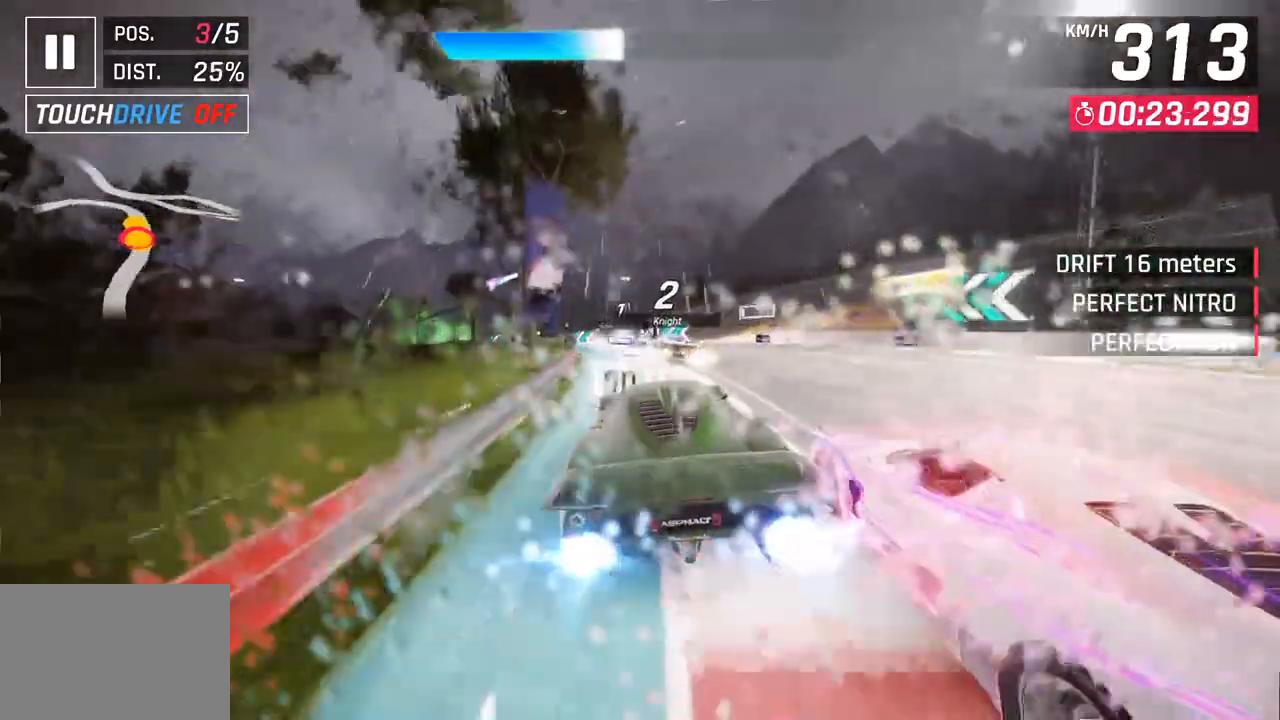
{"buttons": [], "left_stick": "left", "right_stick": "center", "events": [[50, "SQUARE", "down"], [200, "SQUARE", "up"]]}
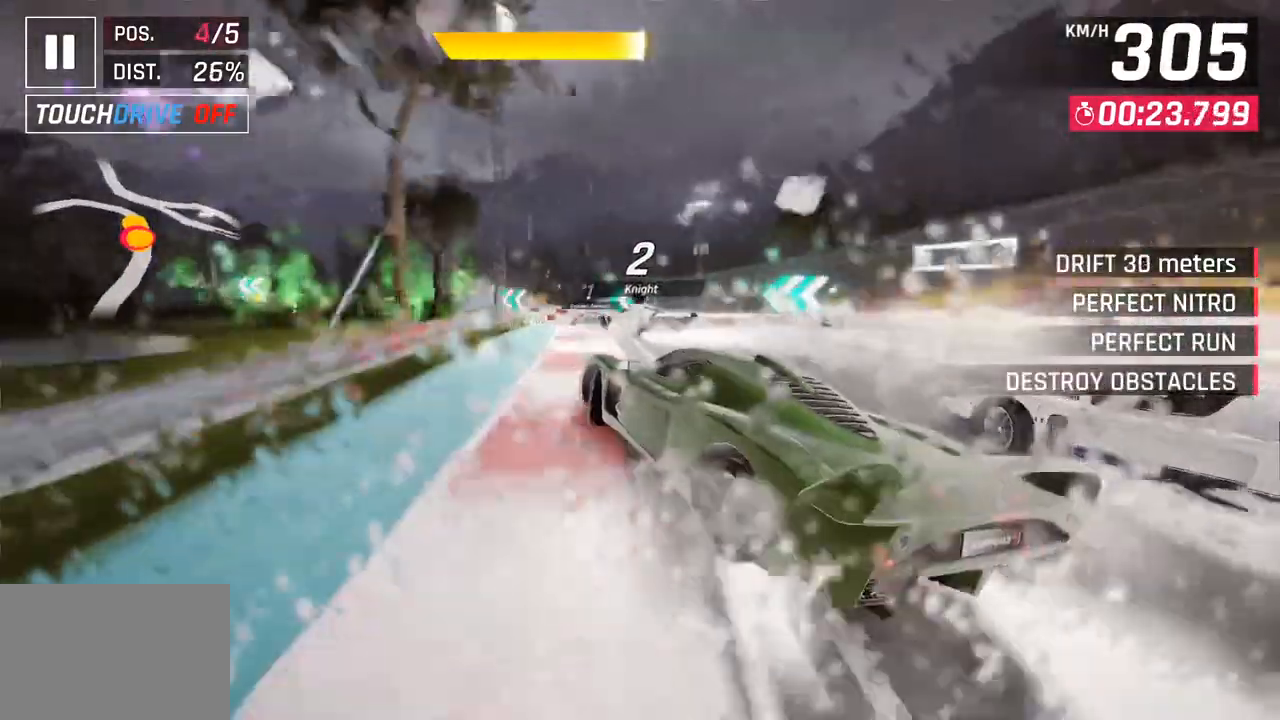
{"buttons": [], "left_stick": "left", "right_stick": "center", "events": []}
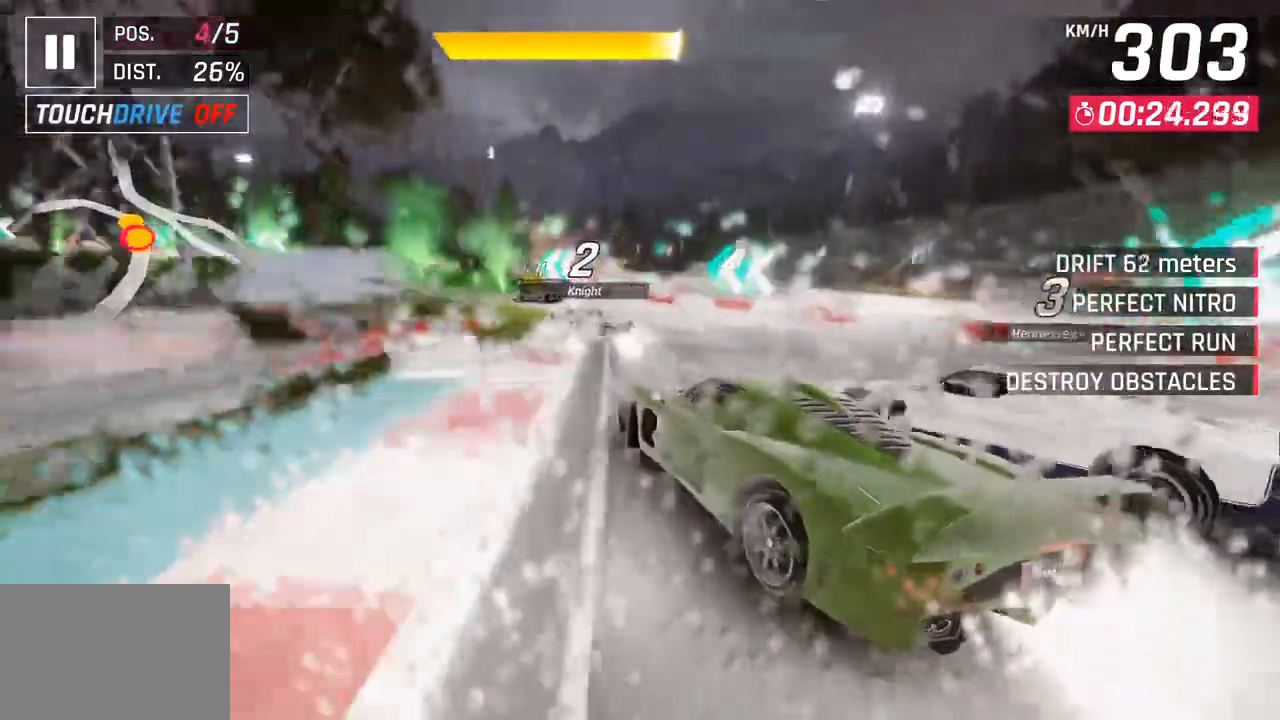
{"buttons": [], "left_stick": "left", "right_stick": "center", "events": []}
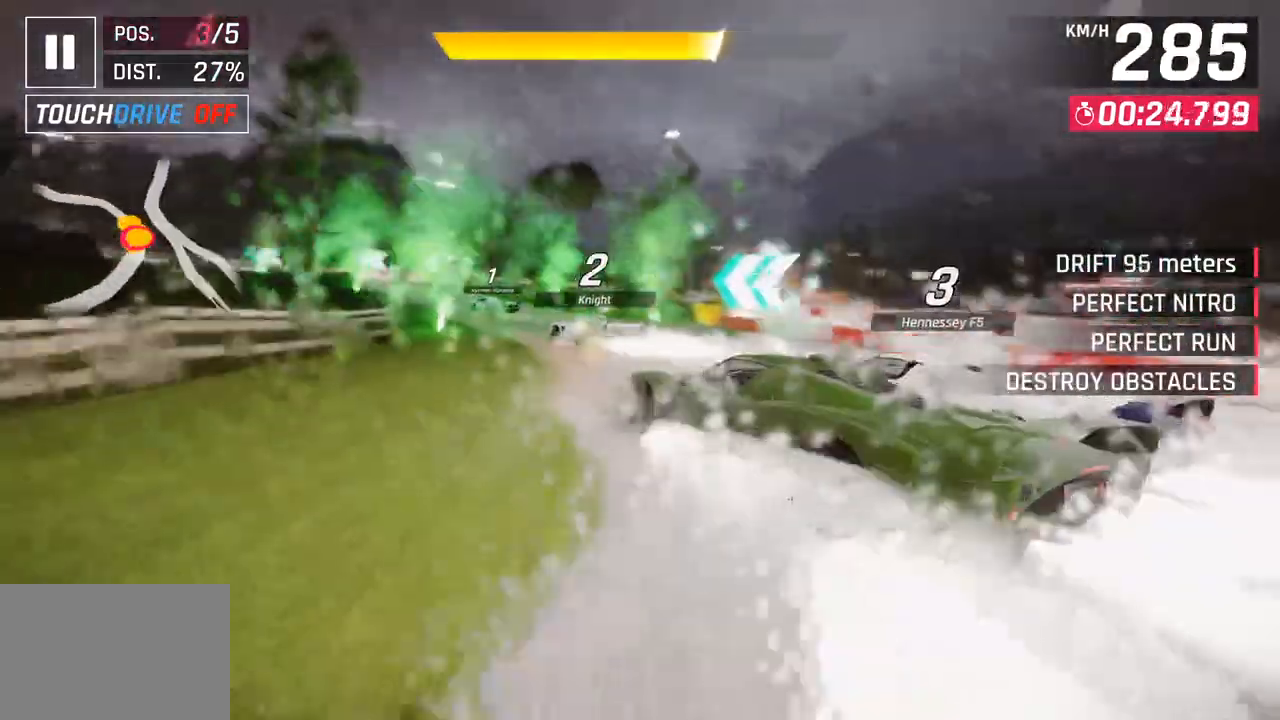
{"buttons": [], "left_stick": "left", "right_stick": "center", "events": []}
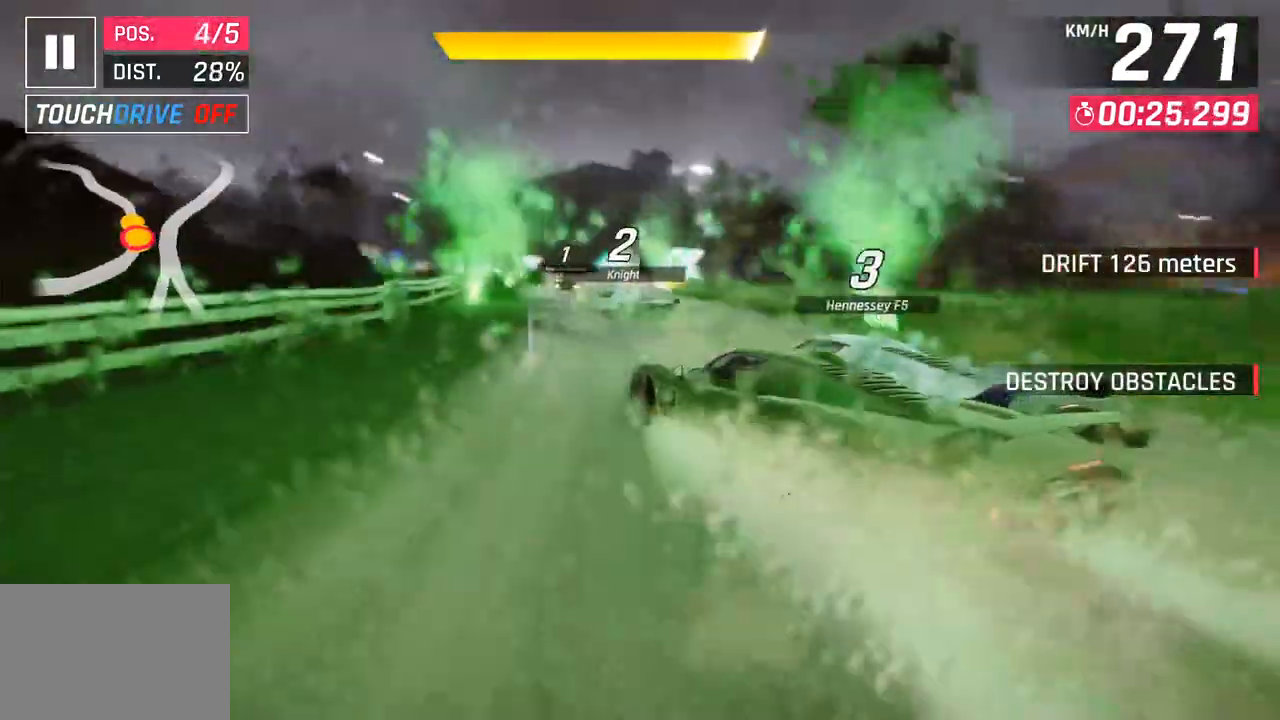
{"buttons": ["CROSS", "R1"], "left_stick": "left", "right_stick": "center", "events": [[67, "left_stick", "center"], [483, "left_stick", "left"], [500, "CROSS", "down"], [500, "R1", "down"]]}
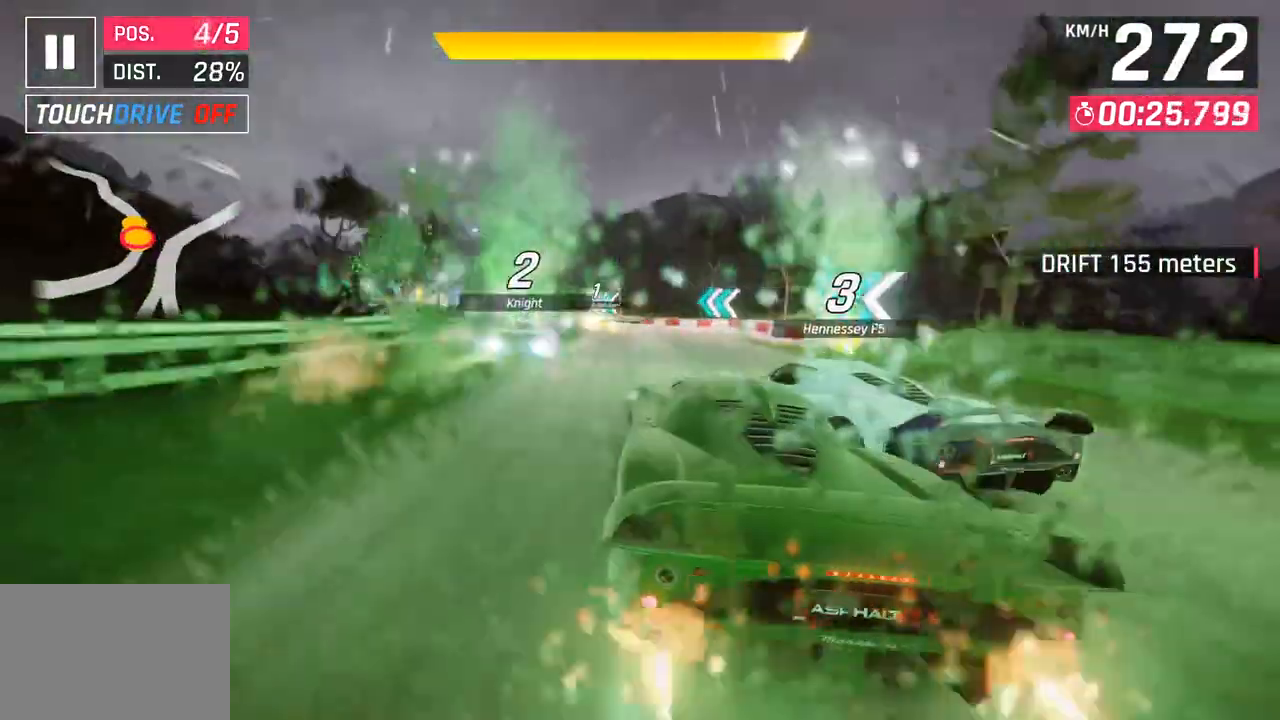
{"buttons": [], "left_stick": "down-left", "right_stick": "center", "events": [[17, "left_stick", "down-left"], [200, "CROSS", "up"], [217, "R1", "up"]]}
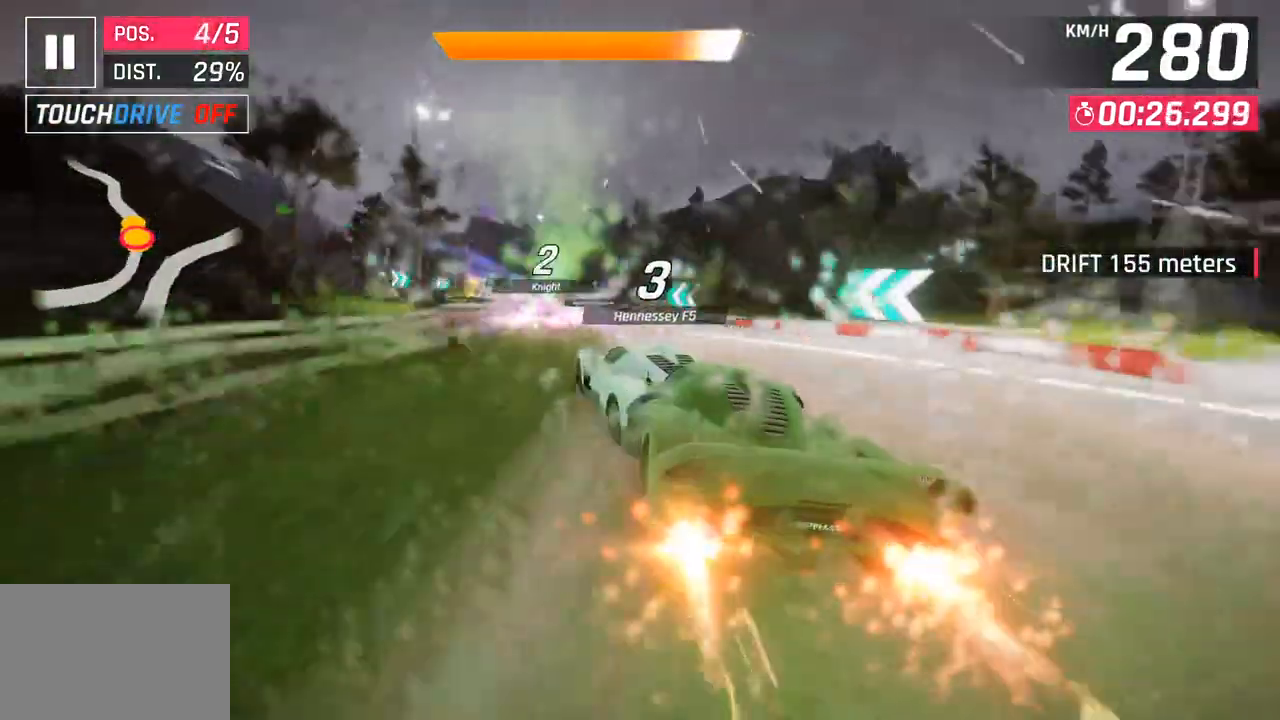
{"buttons": [], "left_stick": "down-left", "right_stick": "center", "events": []}
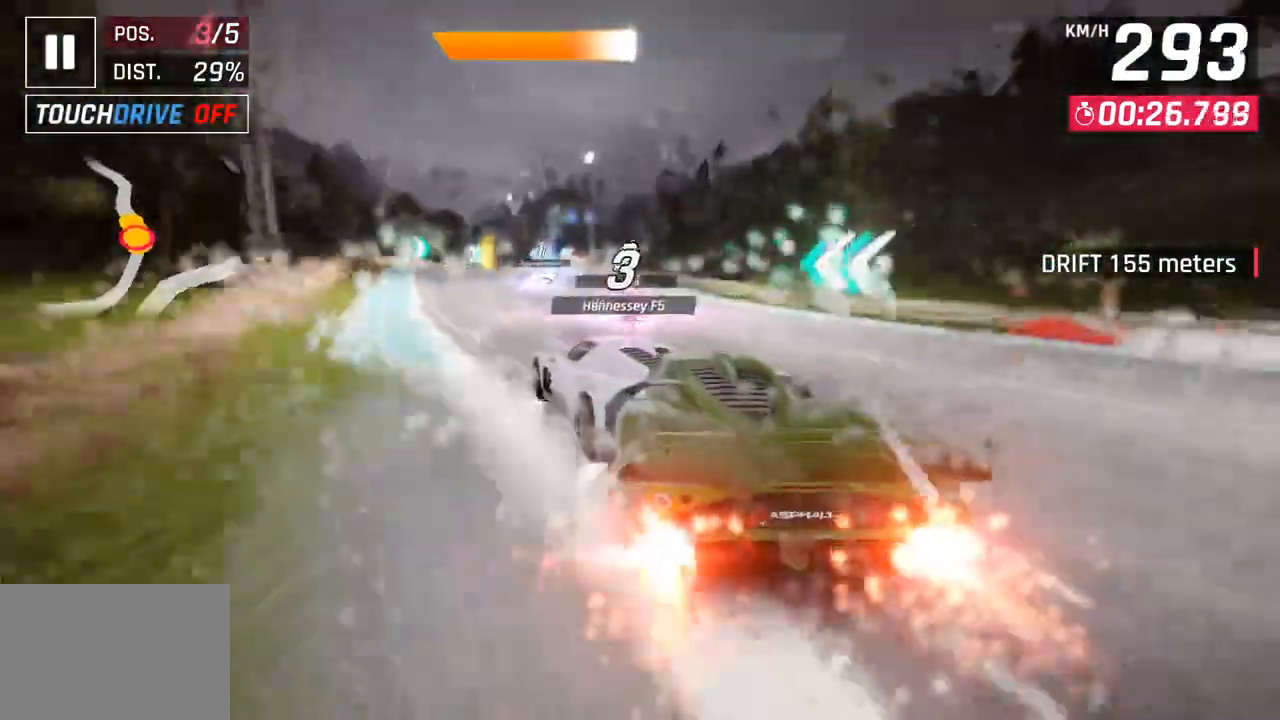
{"buttons": [], "left_stick": "right", "right_stick": "center", "events": [[467, "left_stick", "right"]]}
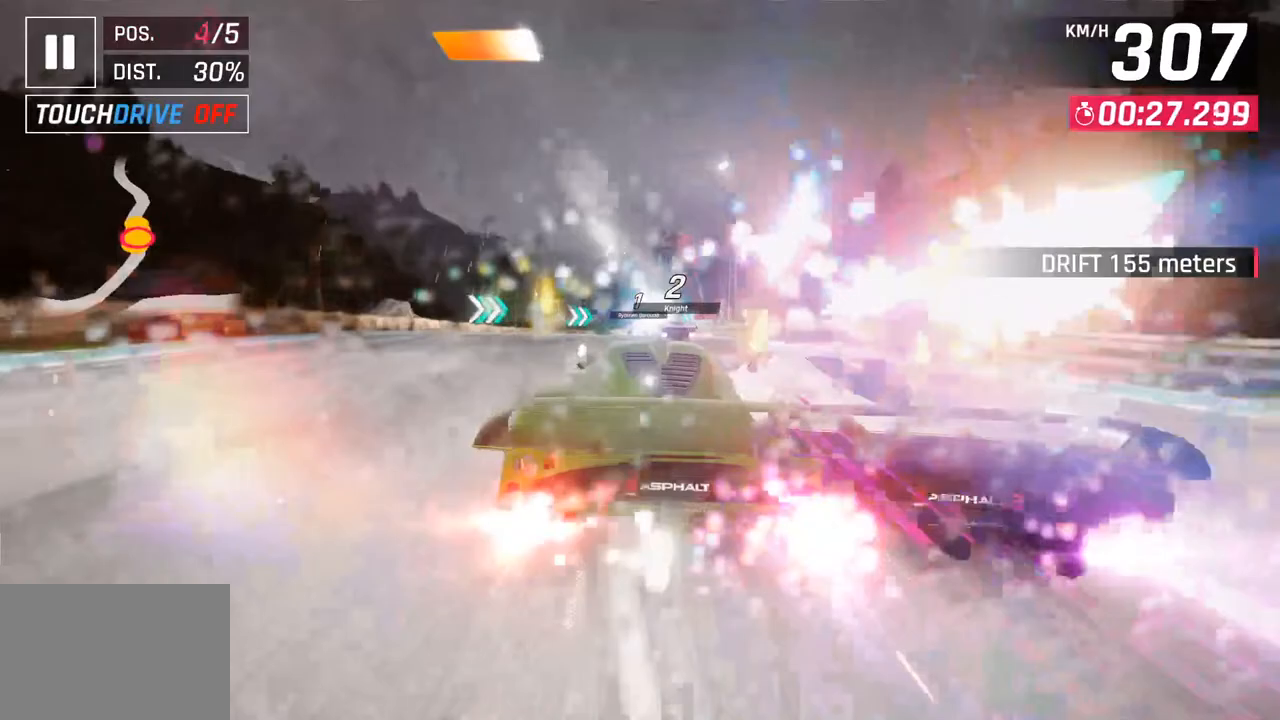
{"buttons": [], "left_stick": "center", "right_stick": "center", "events": [[117, "left_stick", "center"], [317, "SQUARE", "down"], [467, "SQUARE", "up"]]}
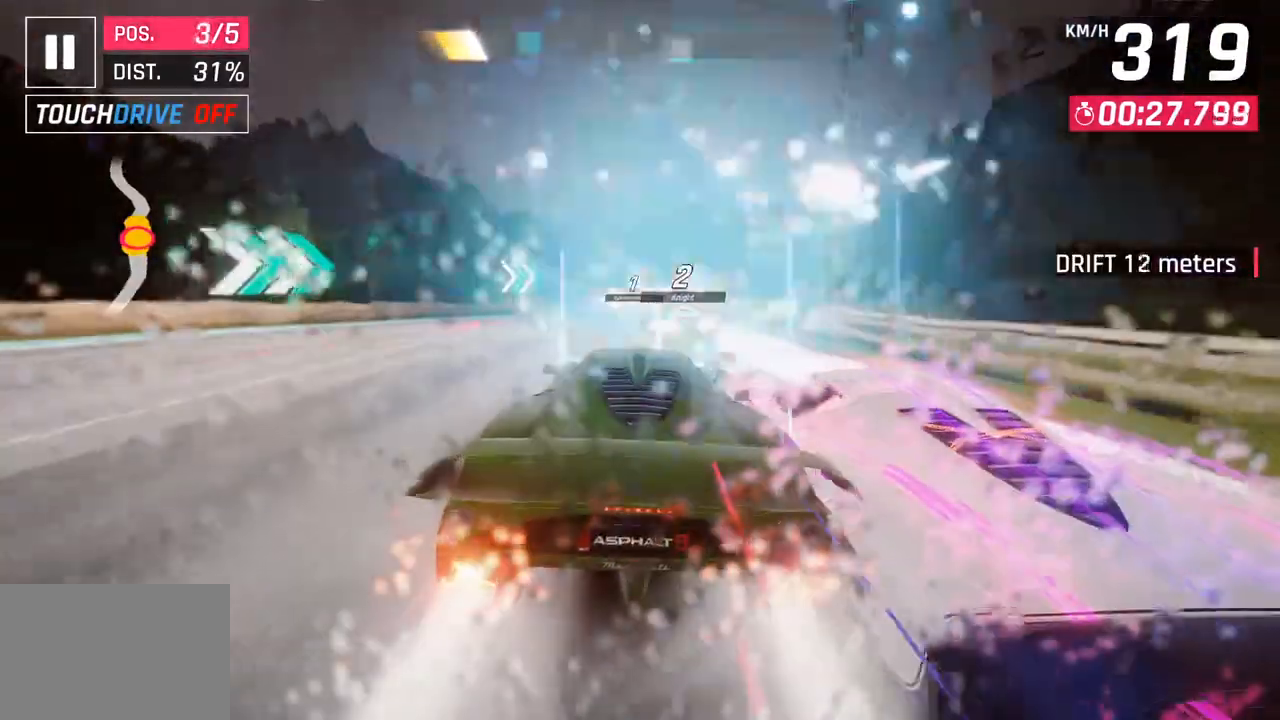
{"buttons": ["SQUARE"], "left_stick": "center", "right_stick": "center", "events": [[400, "SQUARE", "down"]]}
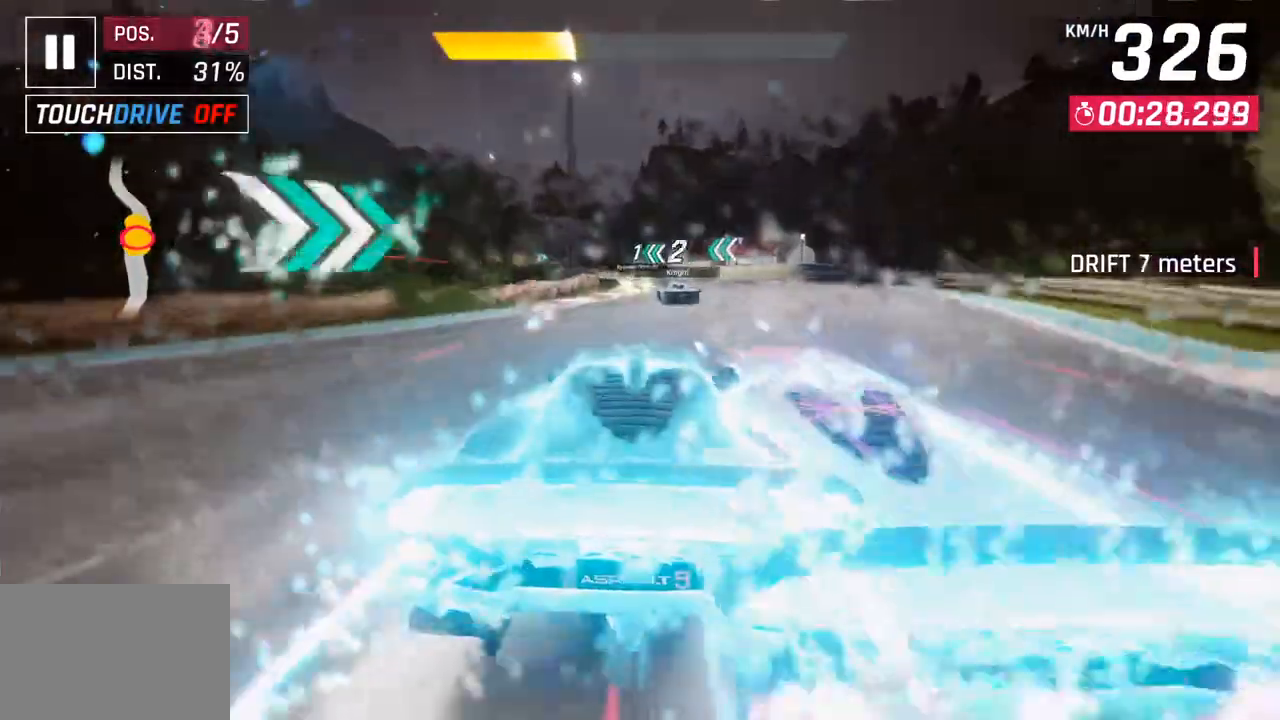
{"buttons": [], "left_stick": "down-left", "right_stick": "center", "events": [[50, "SQUARE", "up"], [200, "CROSS", "down"], [317, "left_stick", "down-left"], [367, "CROSS", "up"]]}
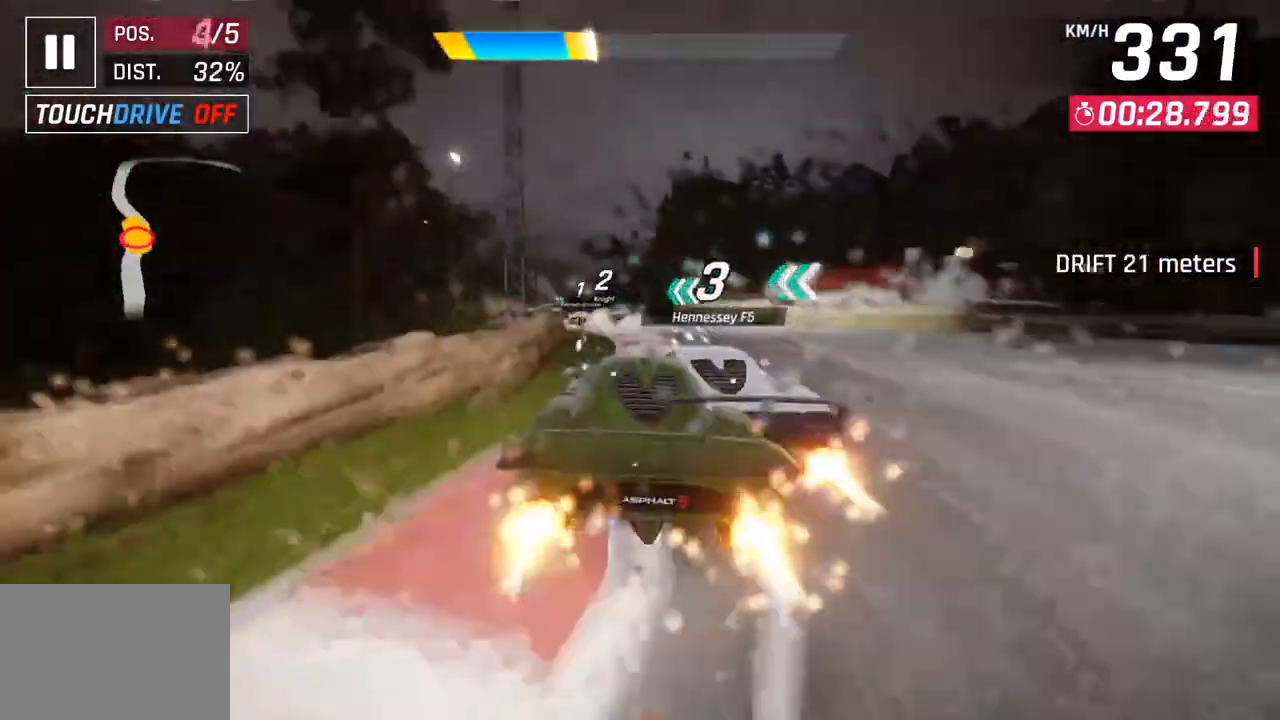
{"buttons": [], "left_stick": "down-left", "right_stick": "center", "events": [[317, "CROSS", "down"], [433, "CROSS", "up"]]}
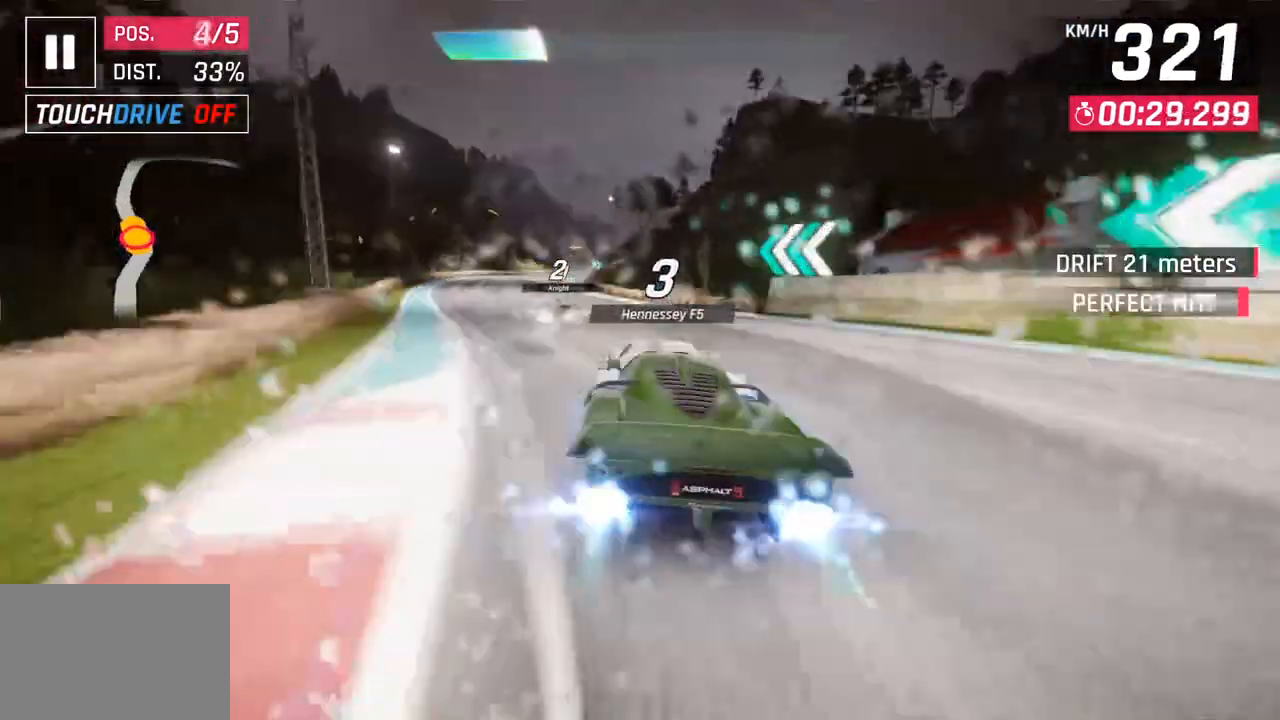
{"buttons": [], "left_stick": "center", "right_stick": "center", "events": [[250, "SQUARE", "down"], [267, "left_stick", "center"], [383, "SQUARE", "up"]]}